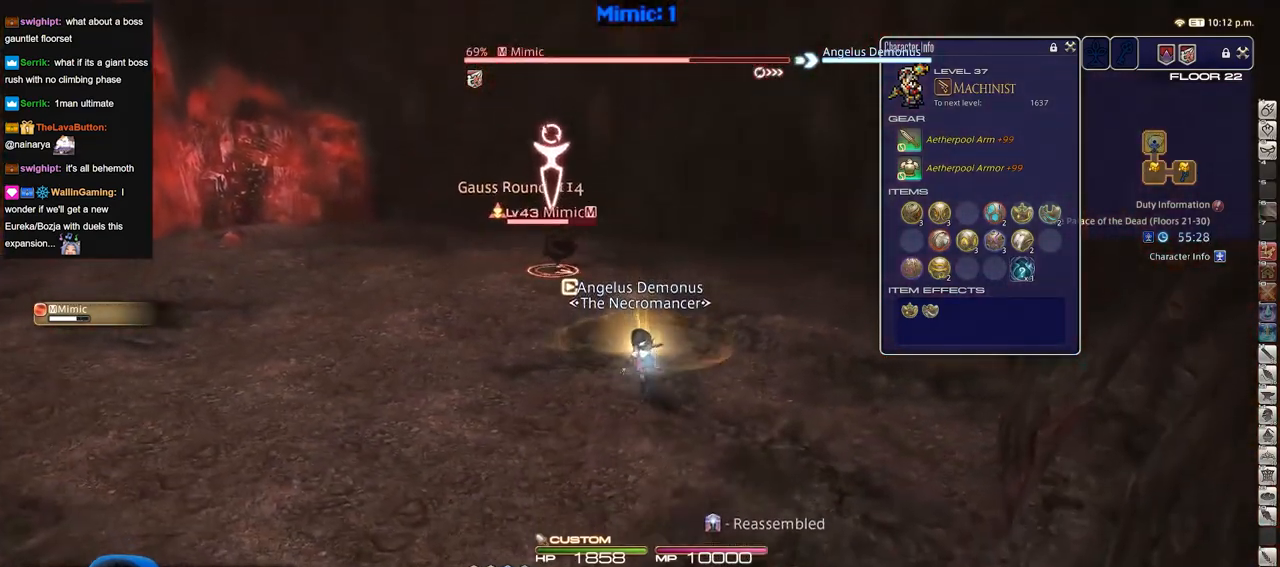
Gameplay with keyboard; each line is a JSON object with the keys held at the frame after it. "events" lists presses ("down") and releases ("up") of "a", "alt_l", "alt_r", "b", "c", "caps_lock", "ctrl_l", "ctrl_r", "d", "down", "e", "escape", "f", "f1", "f10", "f11", "f12", "f2", "f3", "f4", "f5", "f6", "f7", "f8", "f9", "g", "h", "i", "j", "k", "l", "left", "m", "n", "o", "p", "q", "r", "right", "s", "shift", "space", "super", "t", "tab", "u", "up", "v", "w", "x", "y" and "z" between this image and that frame as [ms after this image, input, new state], when the widget could be followed in between. No other keys are recorded. Mouse input is not recorded.
{"keys": ["s"], "events": []}
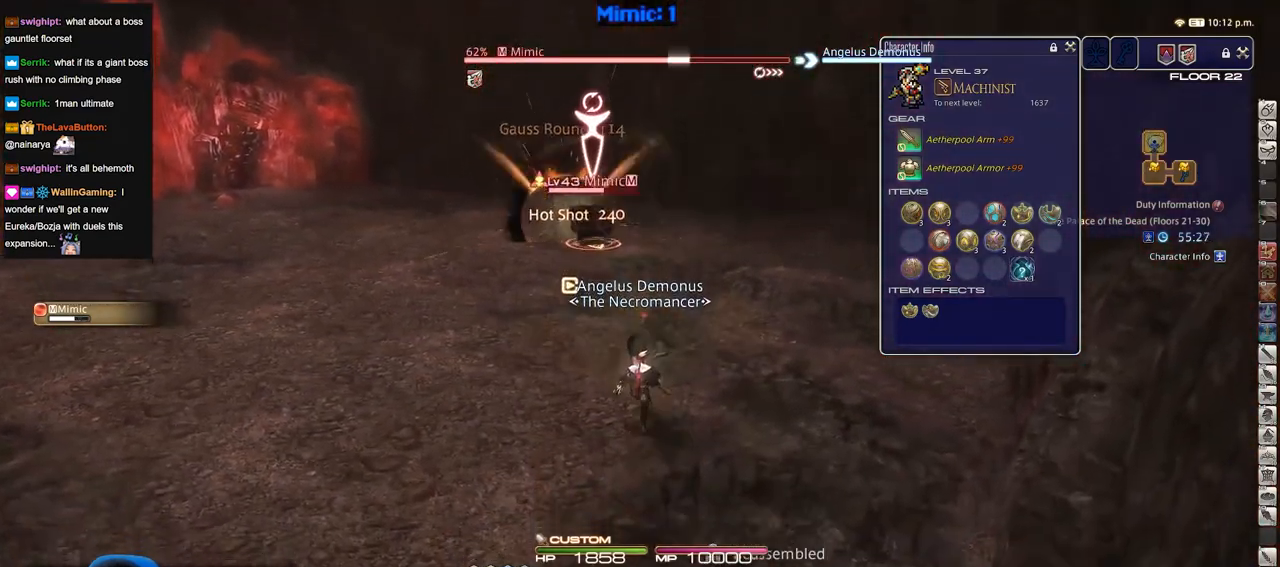
{"keys": ["a", "p", "s"], "events": [[200, "alt_r", "down"], [250, "a", "down"], [334, "alt_r", "up"], [384, "p", "down"]]}
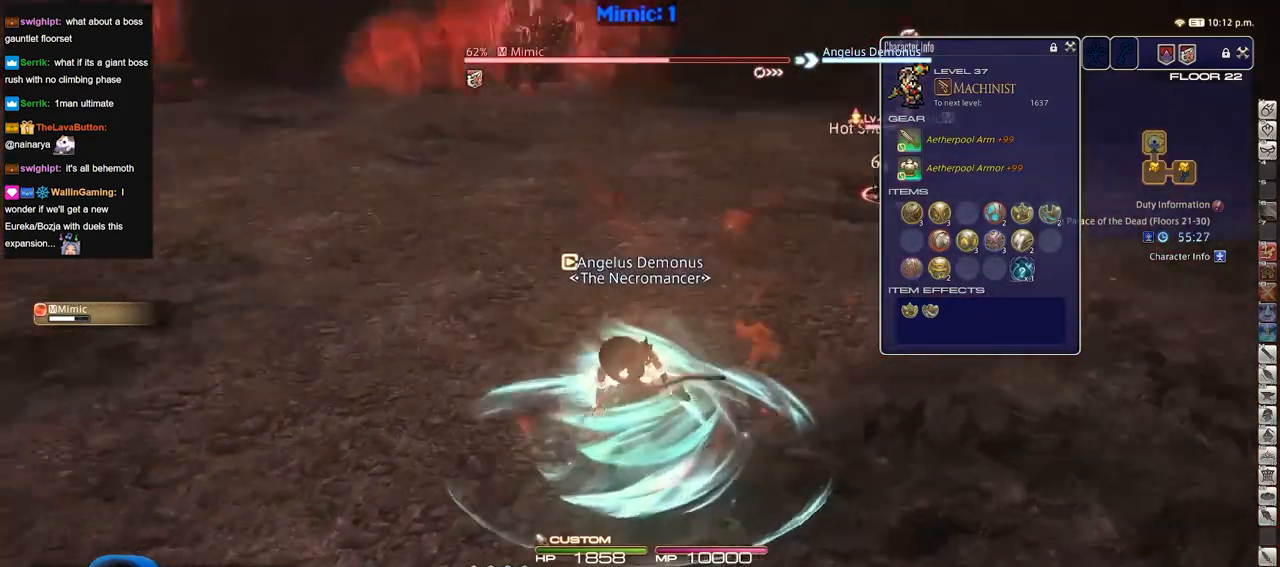
{"keys": ["a", "w"], "events": [[116, "s", "up"], [300, "w", "down"], [350, "p", "up"]]}
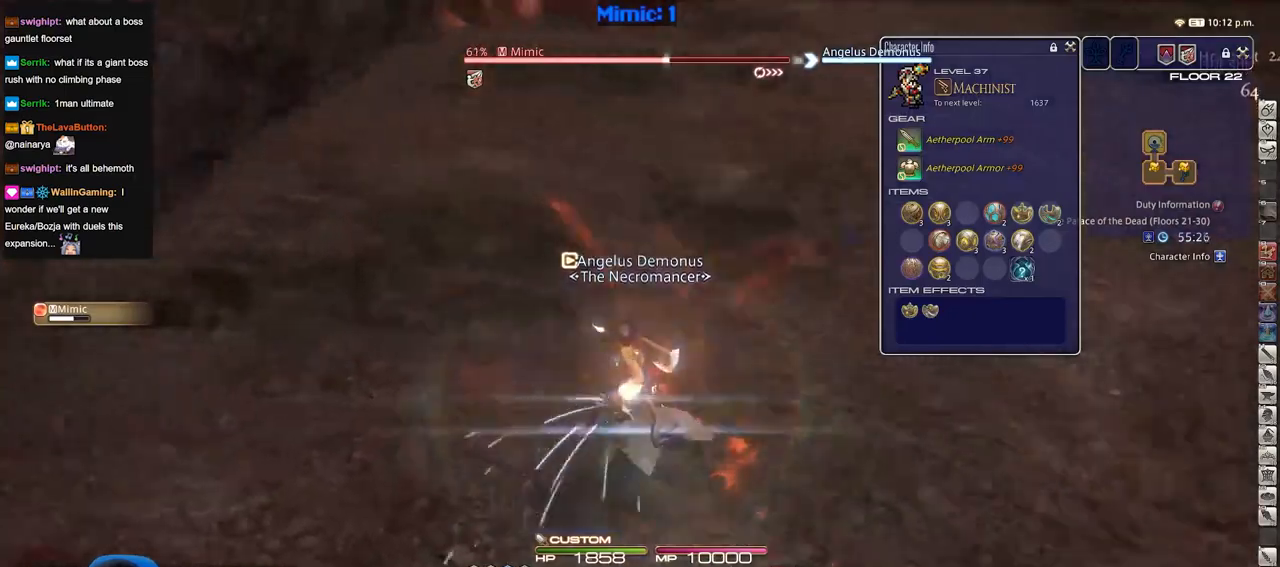
{"keys": ["w"], "events": [[317, "a", "up"]]}
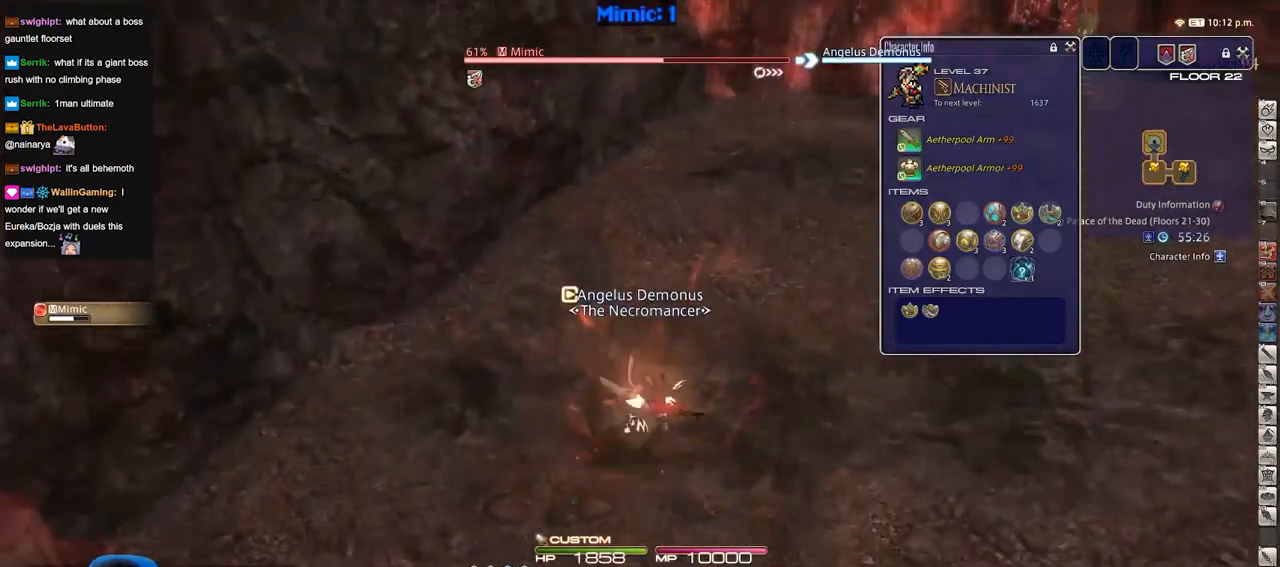
{"keys": ["w"], "events": []}
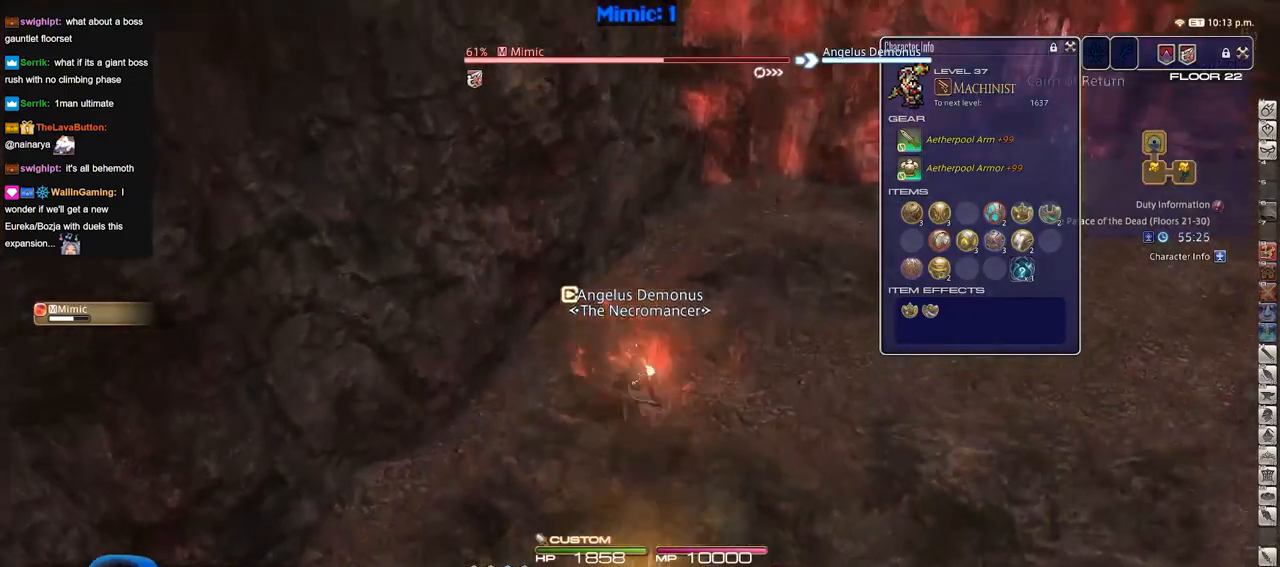
{"keys": ["d", "p", "w"], "events": [[217, "d", "down"], [300, "p", "down"]]}
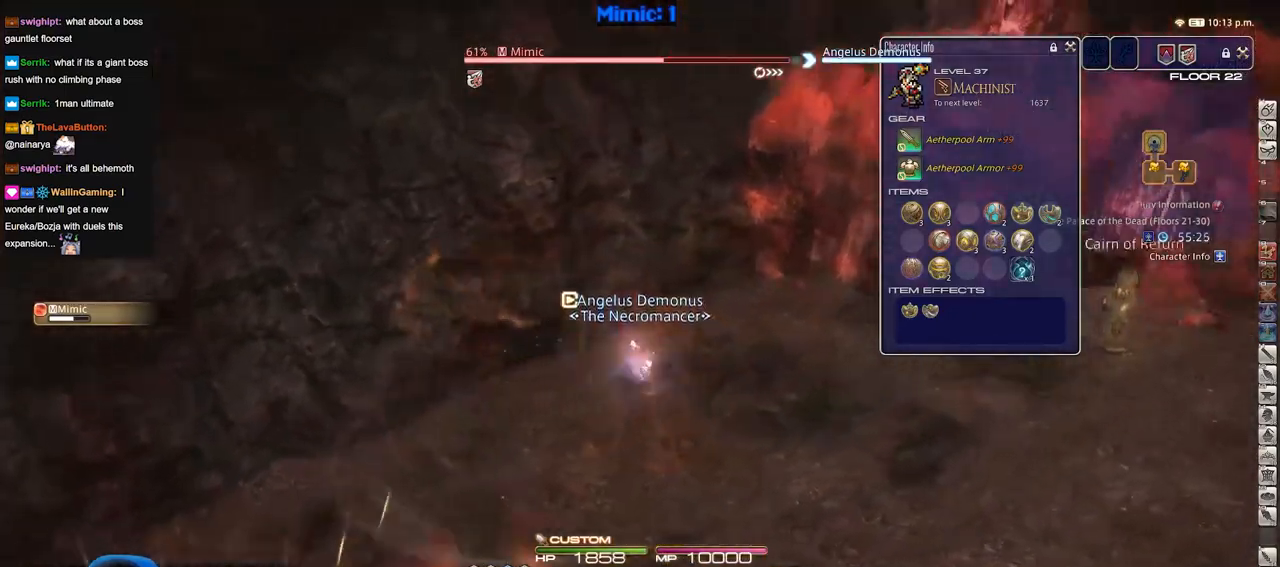
{"keys": ["d", "s"], "events": [[183, "w", "up"], [317, "s", "down"], [467, "p", "up"]]}
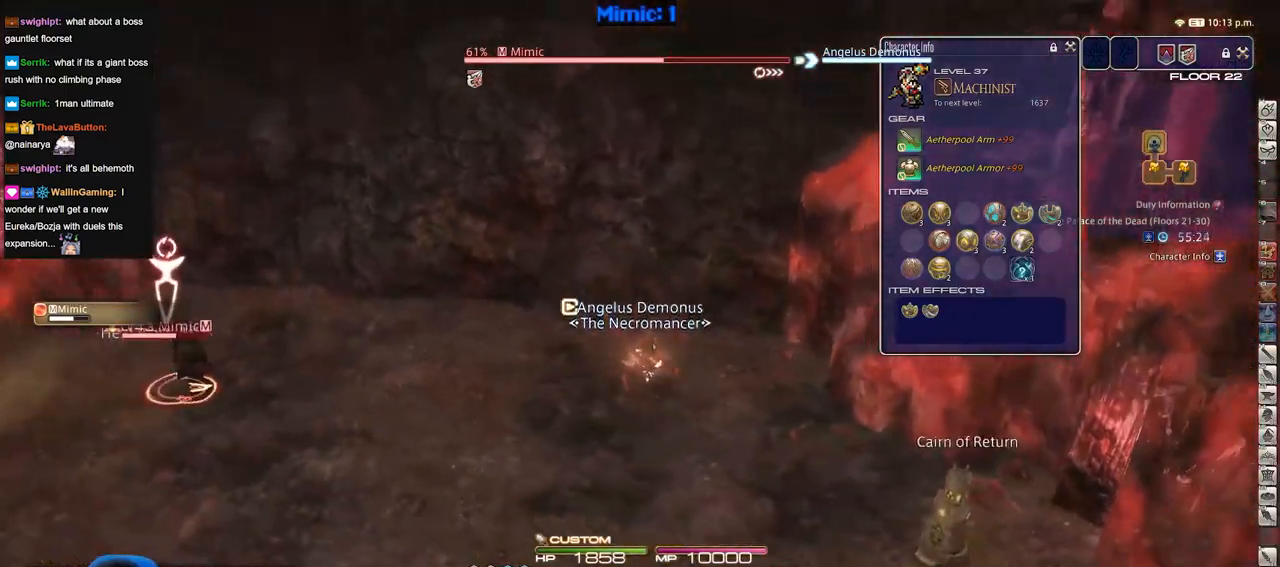
{"keys": ["d", "s"], "events": []}
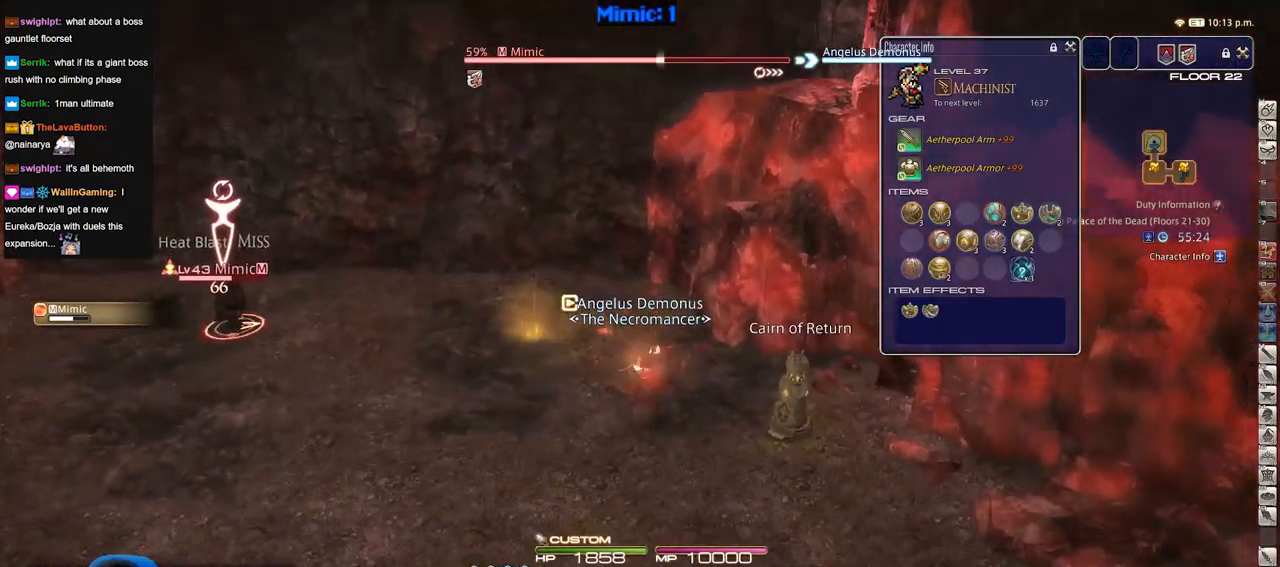
{"keys": ["s"], "events": [[300, "d", "up"]]}
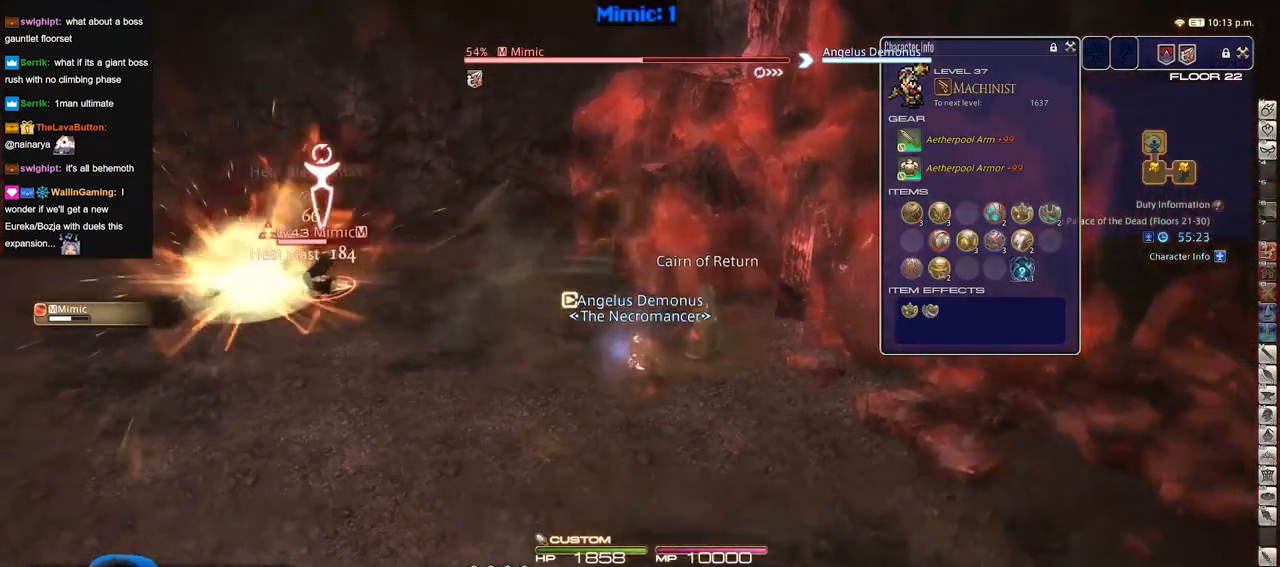
{"keys": ["d", "s"], "events": [[401, "d", "down"]]}
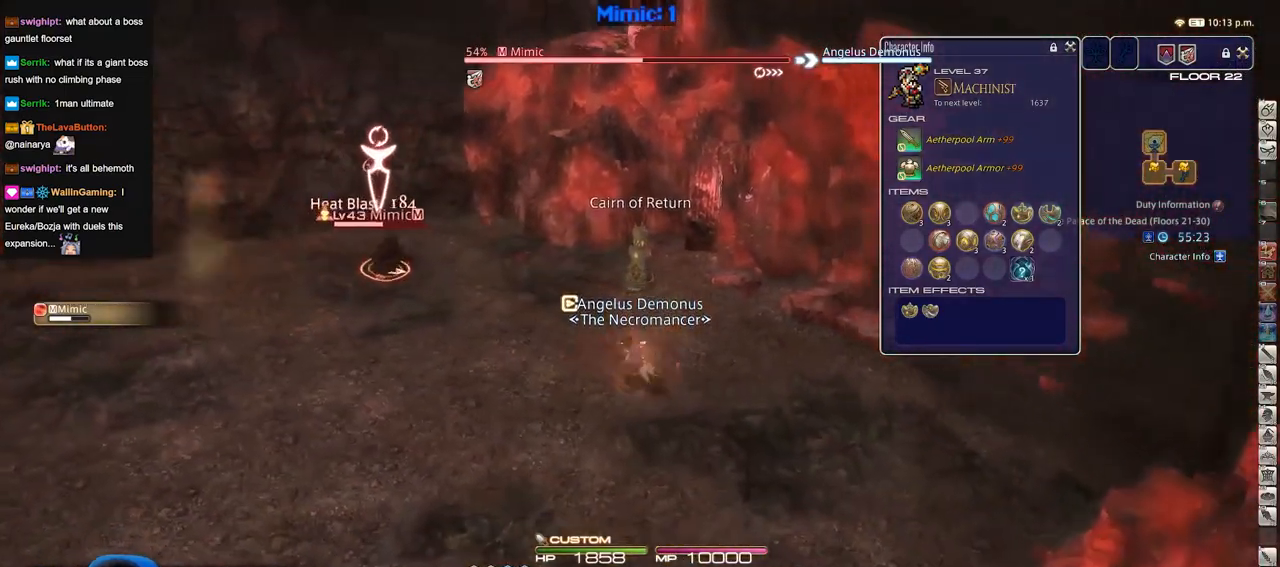
{"keys": ["s"], "events": [[233, "d", "up"]]}
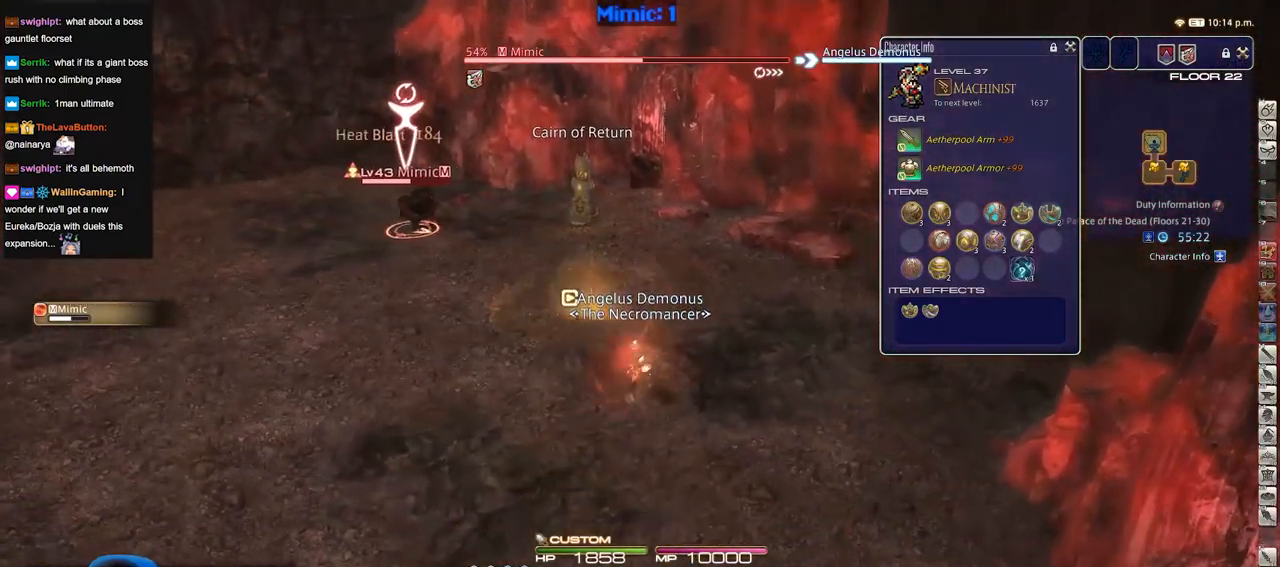
{"keys": ["d", "s"], "events": [[434, "d", "down"]]}
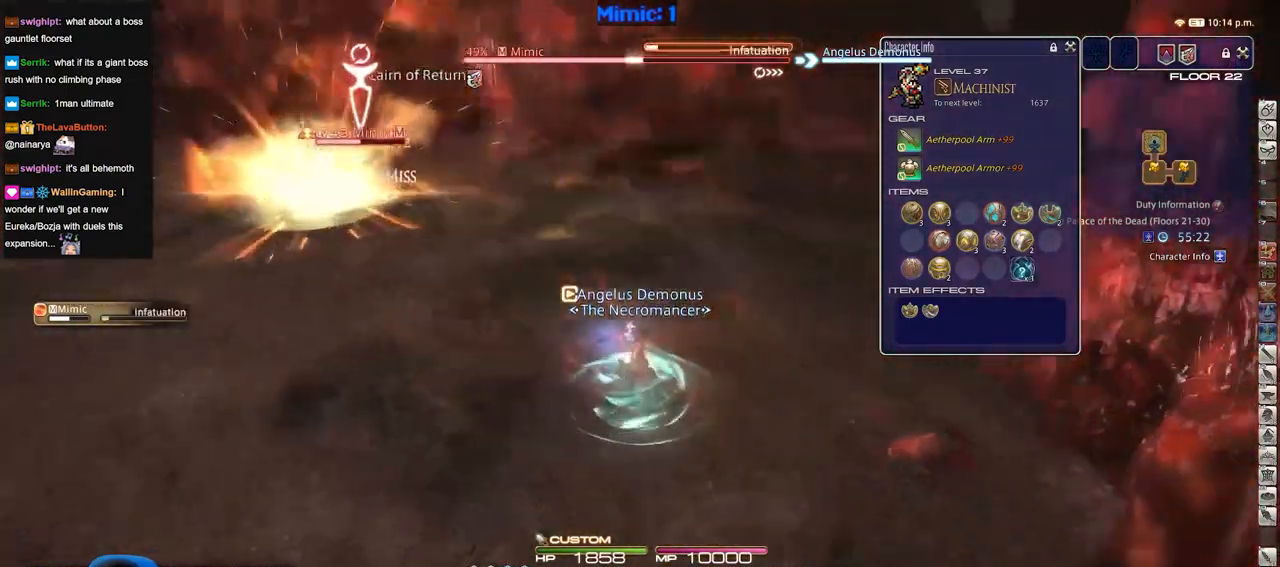
{"keys": ["s"], "events": [[300, "d", "up"]]}
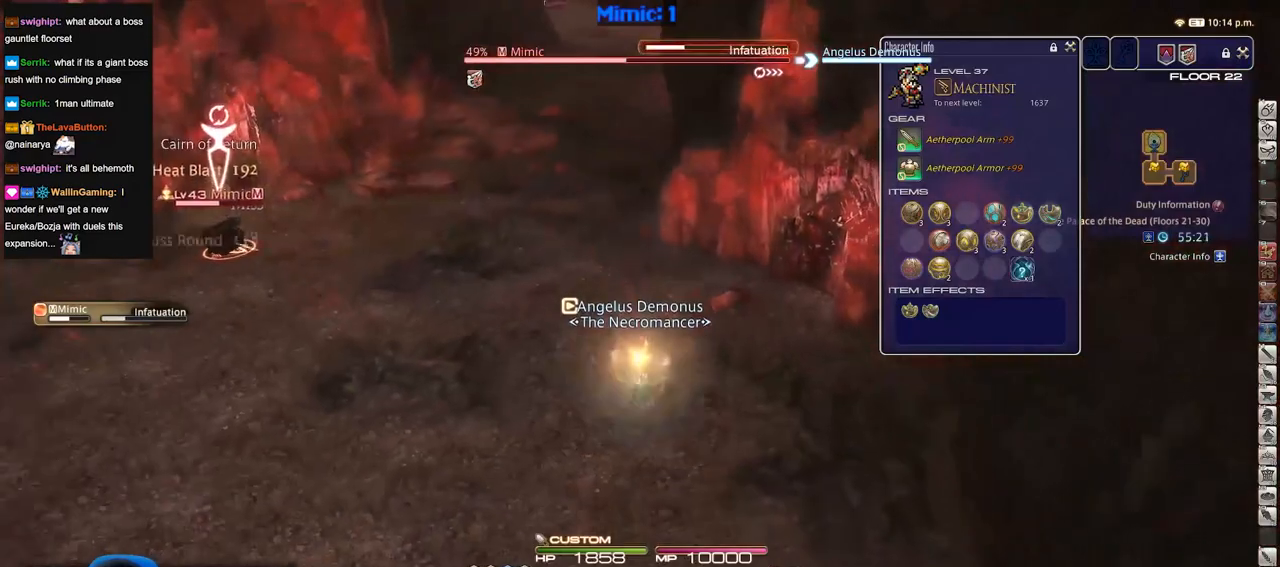
{"keys": ["p", "s"], "events": [[234, "alt_r", "down"], [417, "alt_r", "up"], [501, "p", "down"]]}
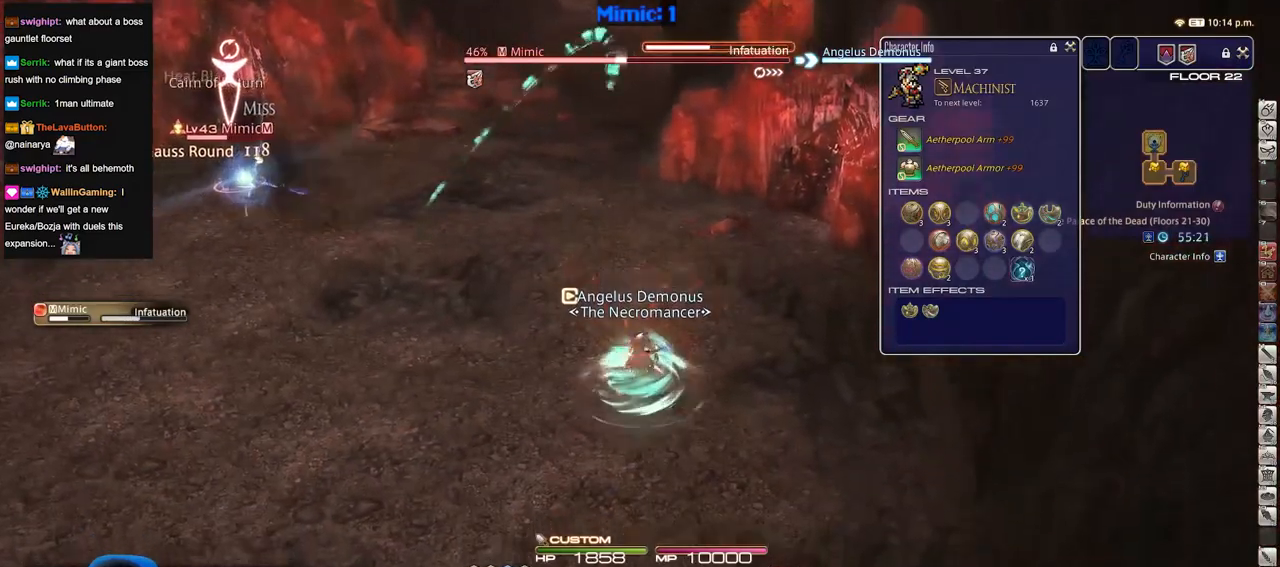
{"keys": ["s"], "events": [[150, "p", "up"]]}
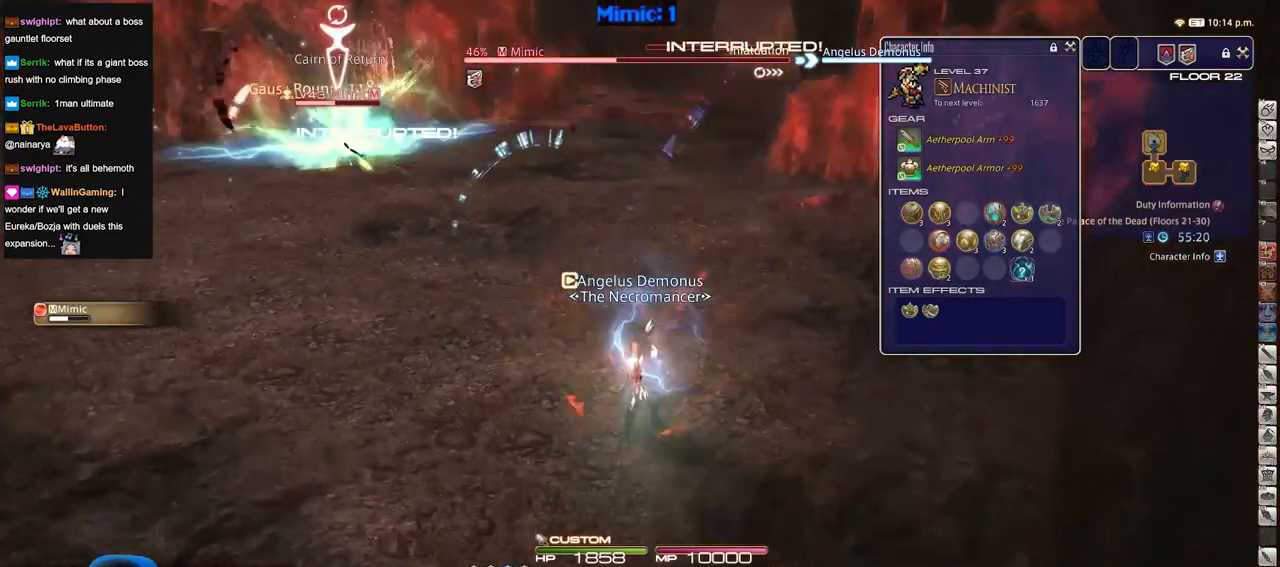
{"keys": ["a", "p"], "events": [[217, "a", "down"], [267, "p", "down"], [451, "s", "up"]]}
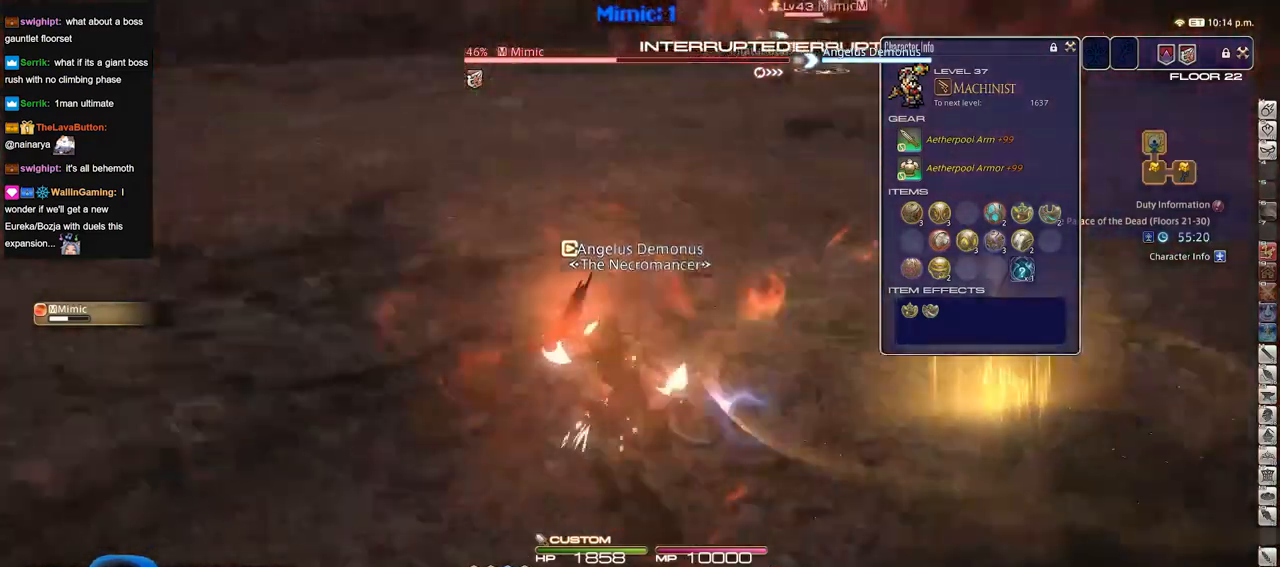
{"keys": ["w"], "events": [[83, "w", "down"], [183, "p", "up"], [183, "space", "down"], [267, "a", "up"], [267, "space", "up"]]}
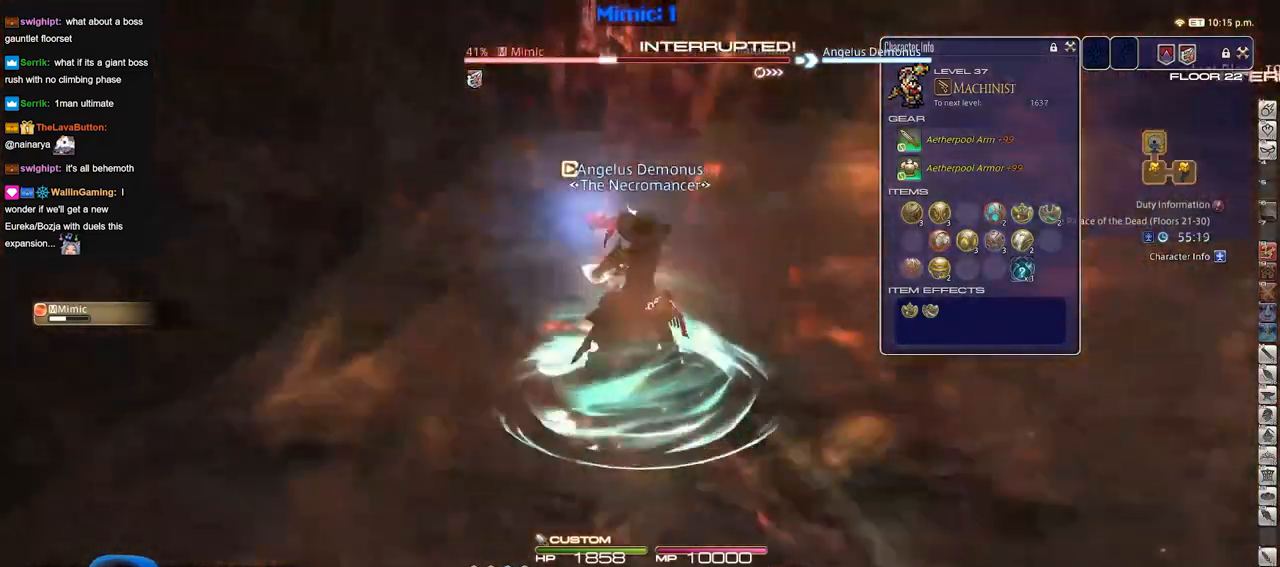
{"keys": ["w"], "events": [[150, "p", "down"], [284, "p", "up"]]}
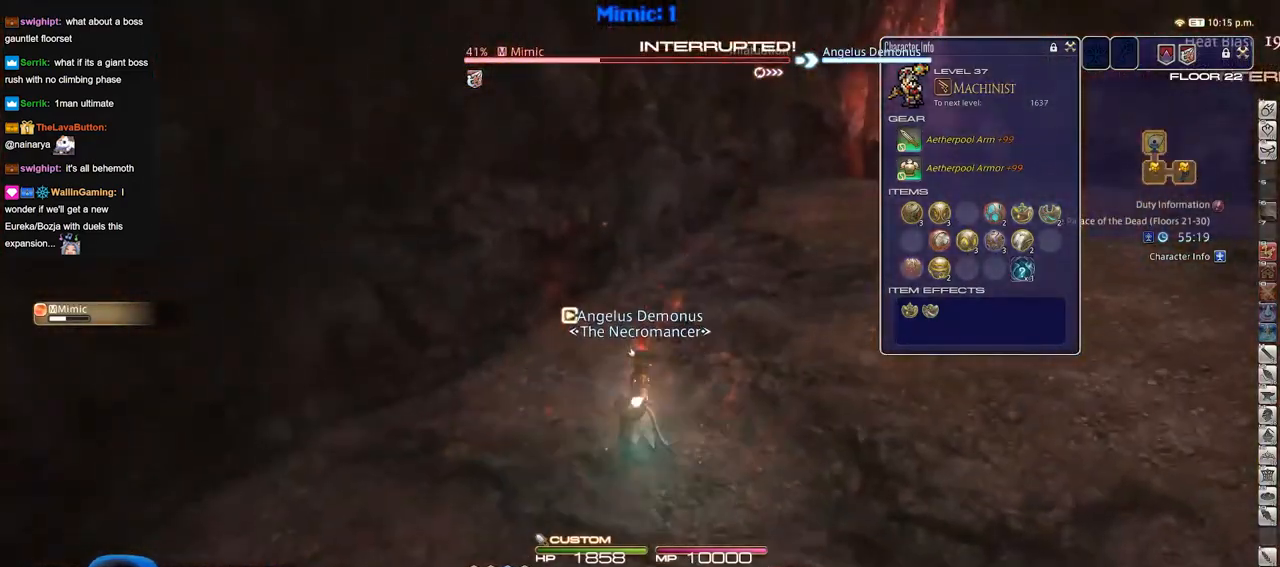
{"keys": ["w"], "events": []}
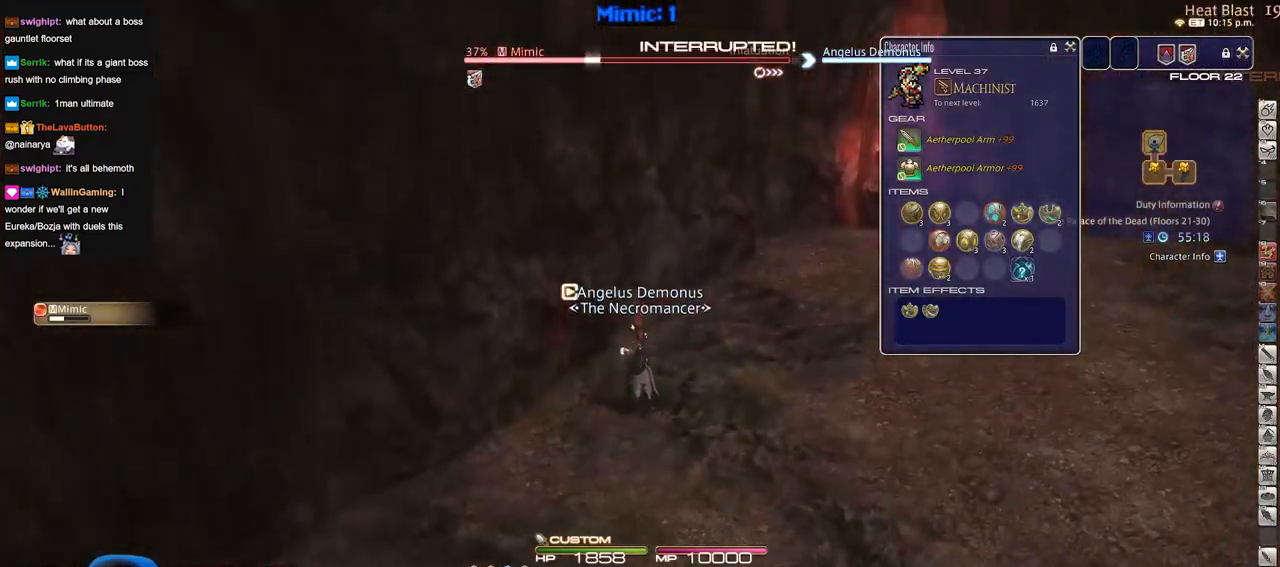
{"keys": ["d", "w"], "events": [[84, "d", "down"]]}
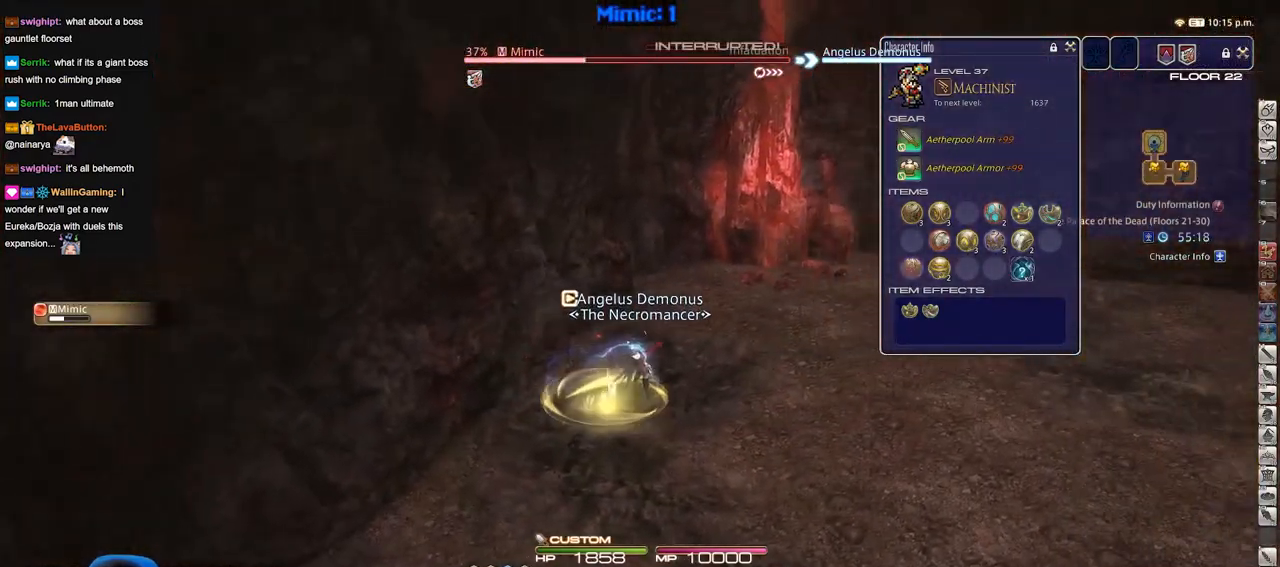
{"keys": ["d", "p", "w"], "events": [[283, "p", "down"]]}
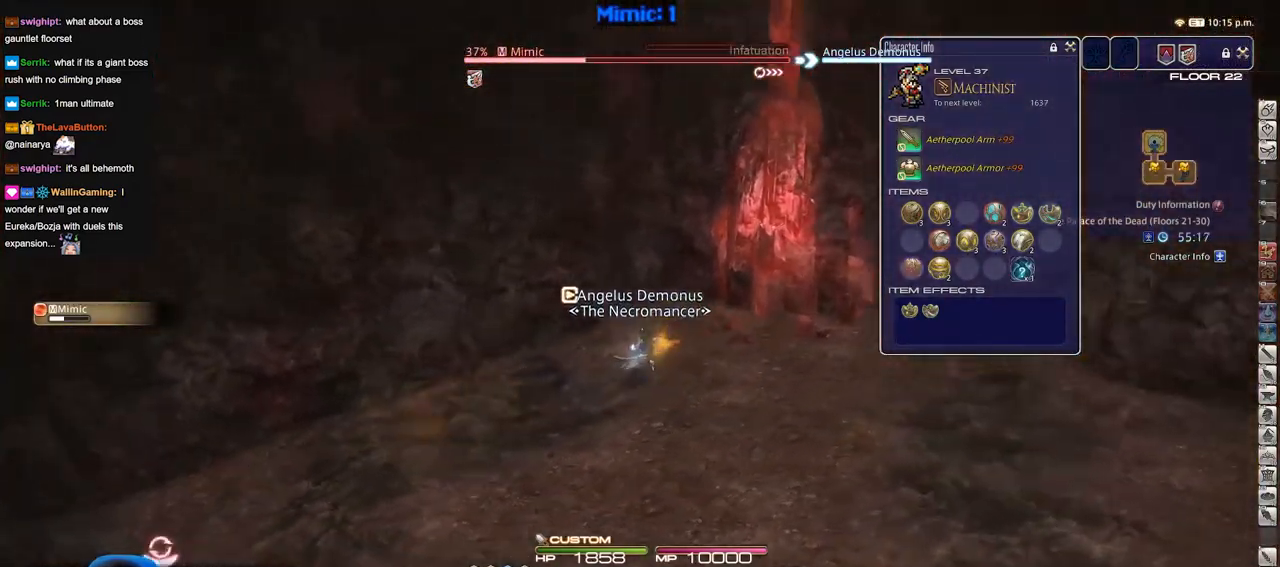
{"keys": ["d", "p", "s"], "events": [[117, "w", "up"], [250, "s", "down"]]}
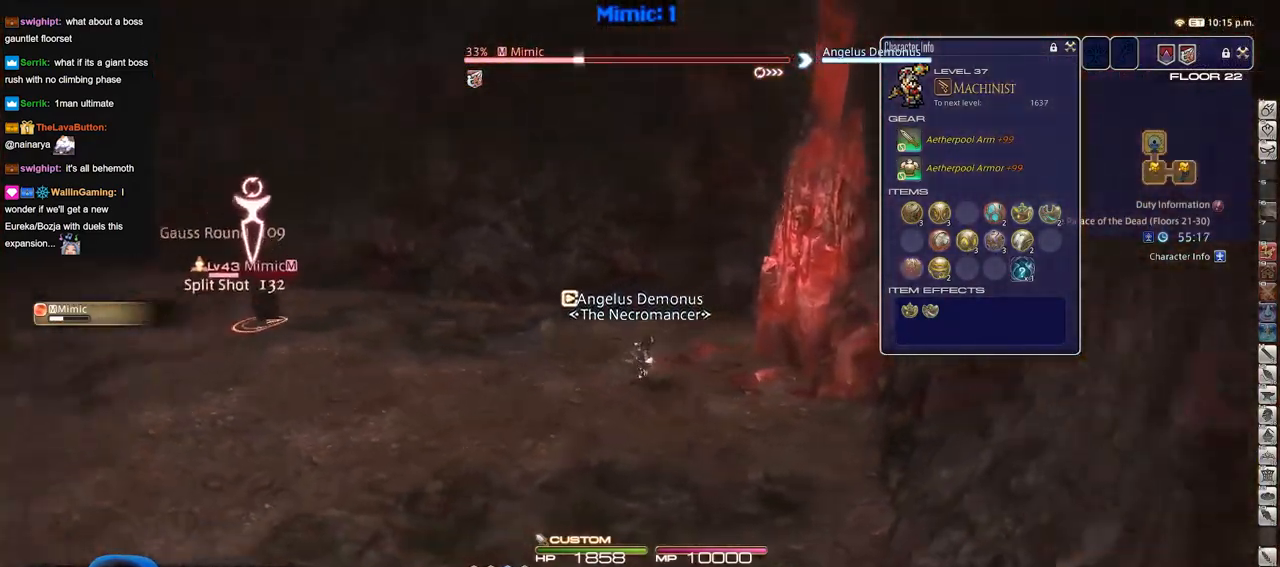
{"keys": ["s"], "events": [[33, "p", "up"], [133, "d", "up"]]}
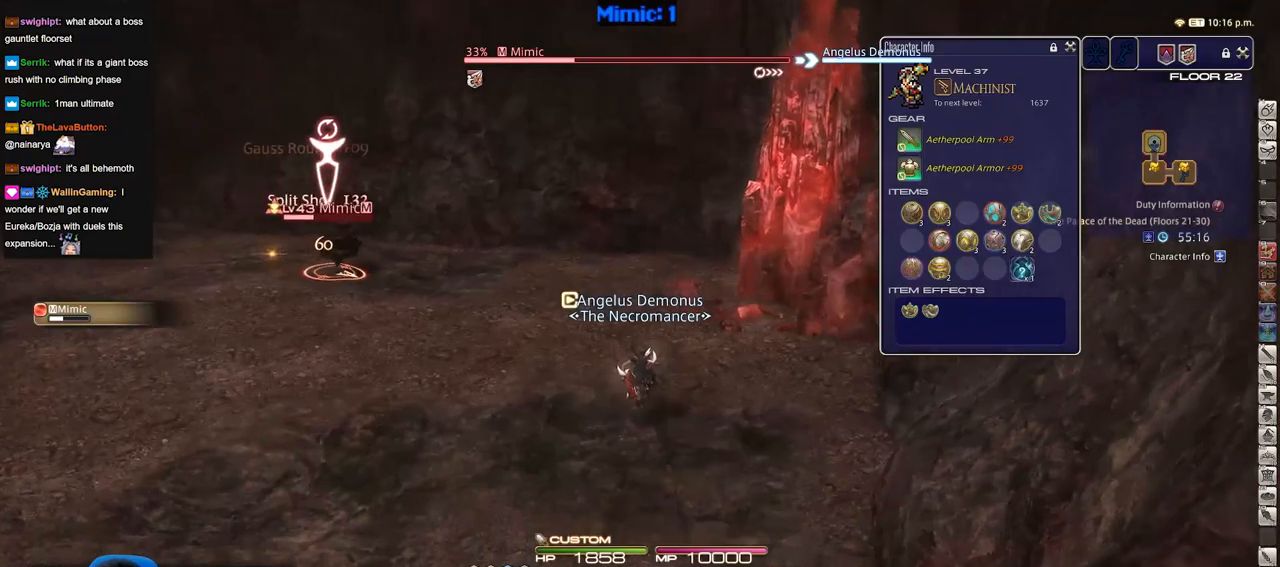
{"keys": ["d", "s"], "events": [[217, "d", "down"]]}
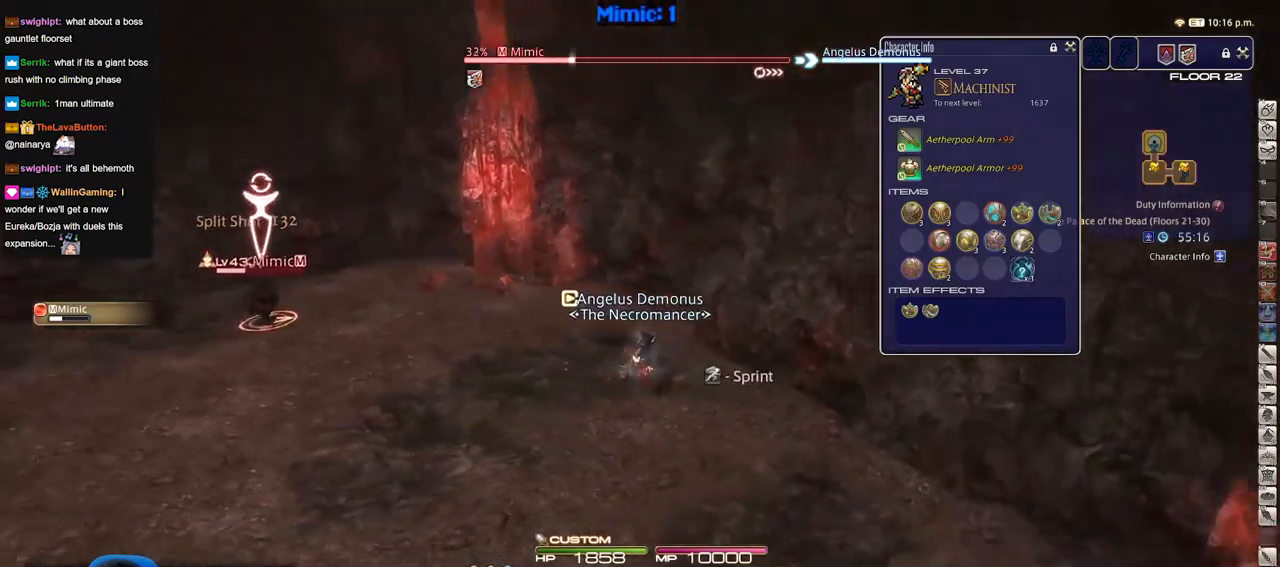
{"keys": ["d", "s"], "events": []}
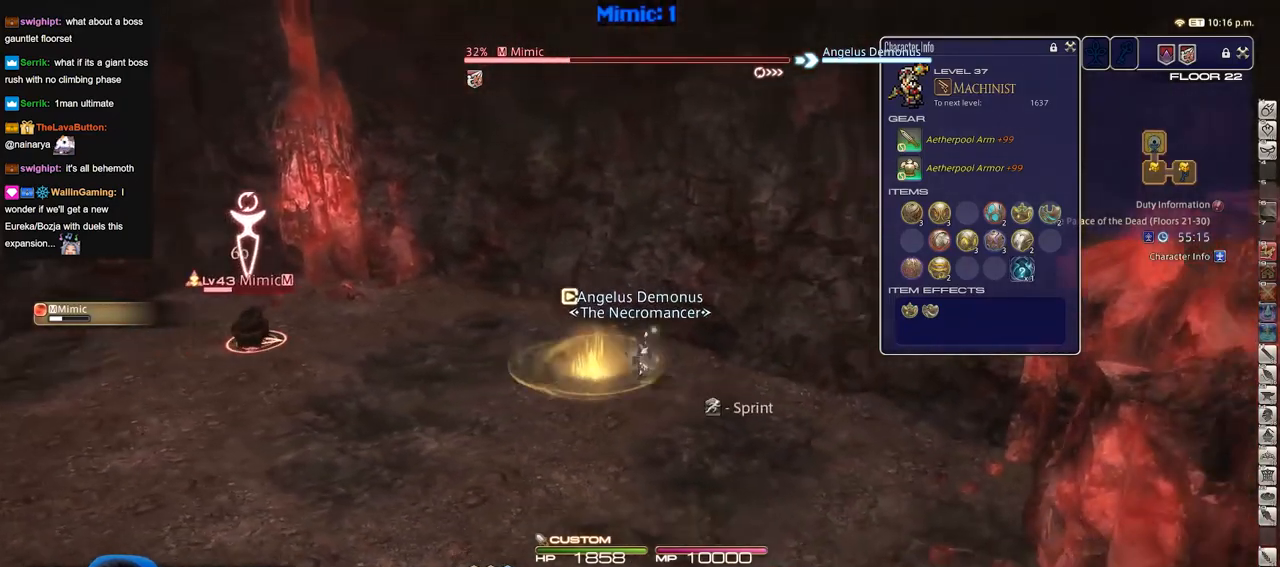
{"keys": ["alt_r", "s"], "events": [[251, "alt_r", "down"], [334, "d", "up"]]}
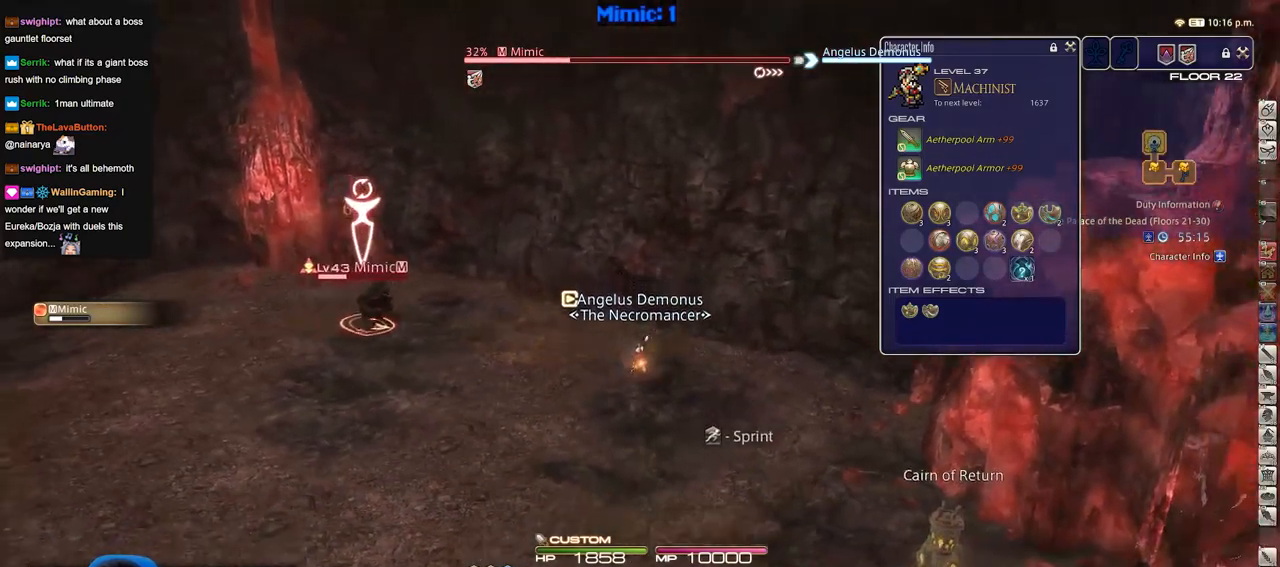
{"keys": ["s"], "events": [[300, "alt_r", "up"], [350, "p", "down"], [450, "p", "up"]]}
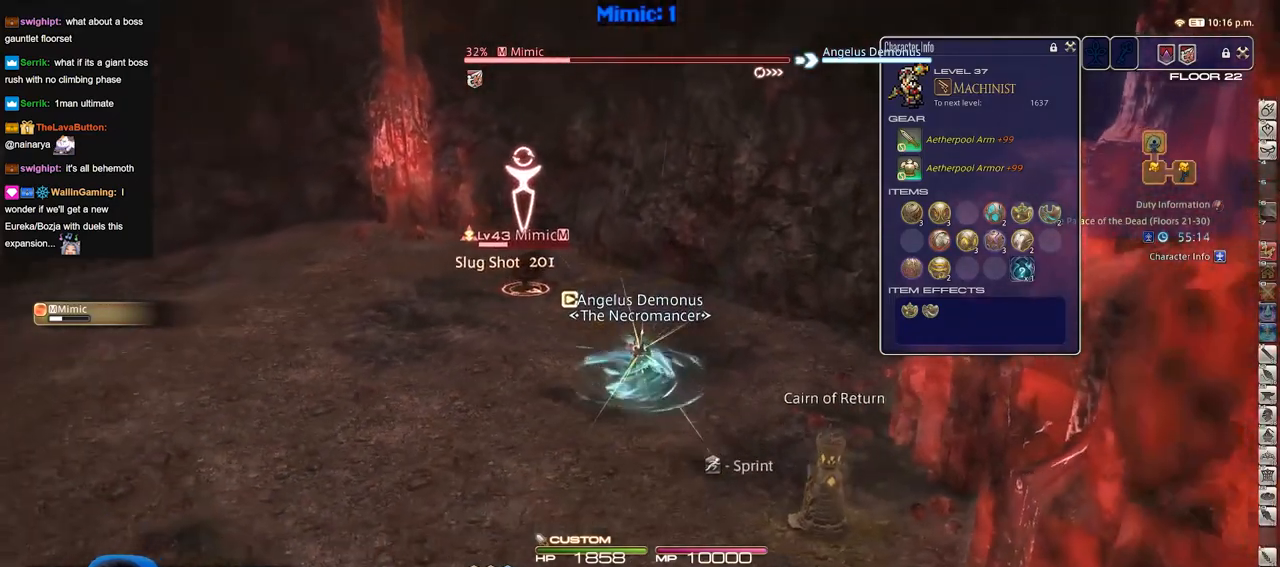
{"keys": ["s"], "events": []}
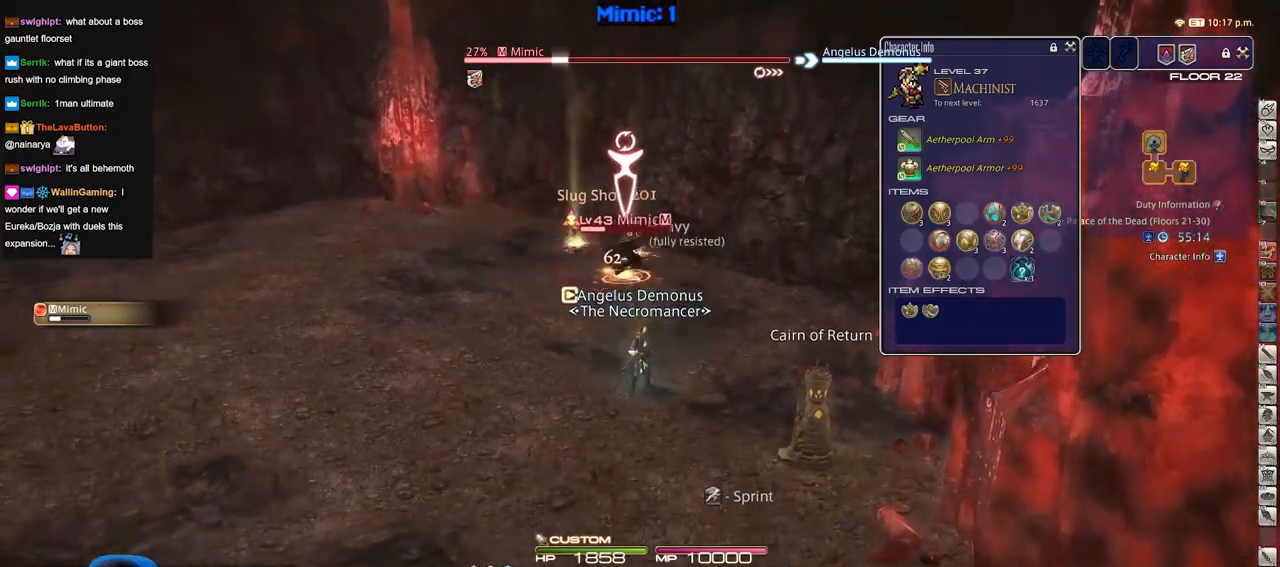
{"keys": ["a", "p"], "events": [[100, "p", "down"], [150, "a", "down"], [384, "s", "up"]]}